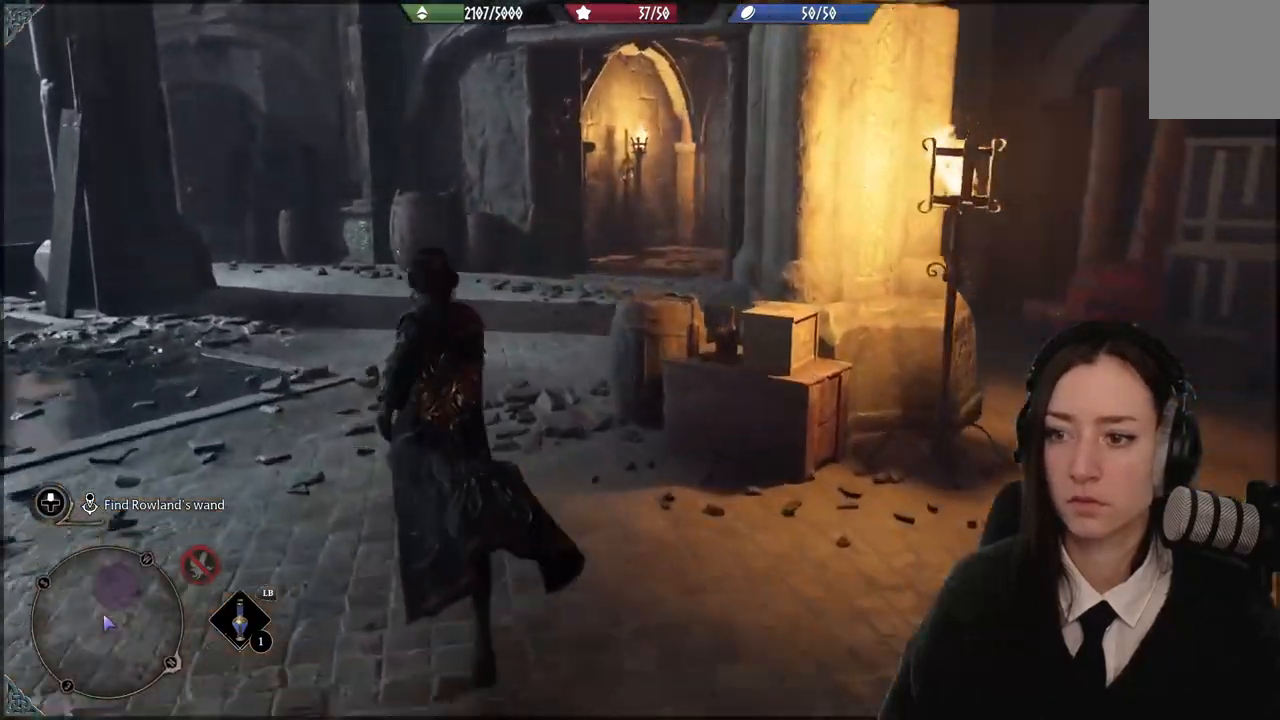
Gameplay with a controller (Xbox layout); each line is a JSON object with the inputs held at the frame after it. "events" lists button and stick changes between this image and that frame as [ms after this image, input, new state], when the widget could be followed in between. Not read: L3 Z.
{"buttons": [], "left_stick": "center", "right_stick": "left", "events": [[66, "right_stick", "left"], [166, "left_stick", "left"], [500, "left_stick", "center"]]}
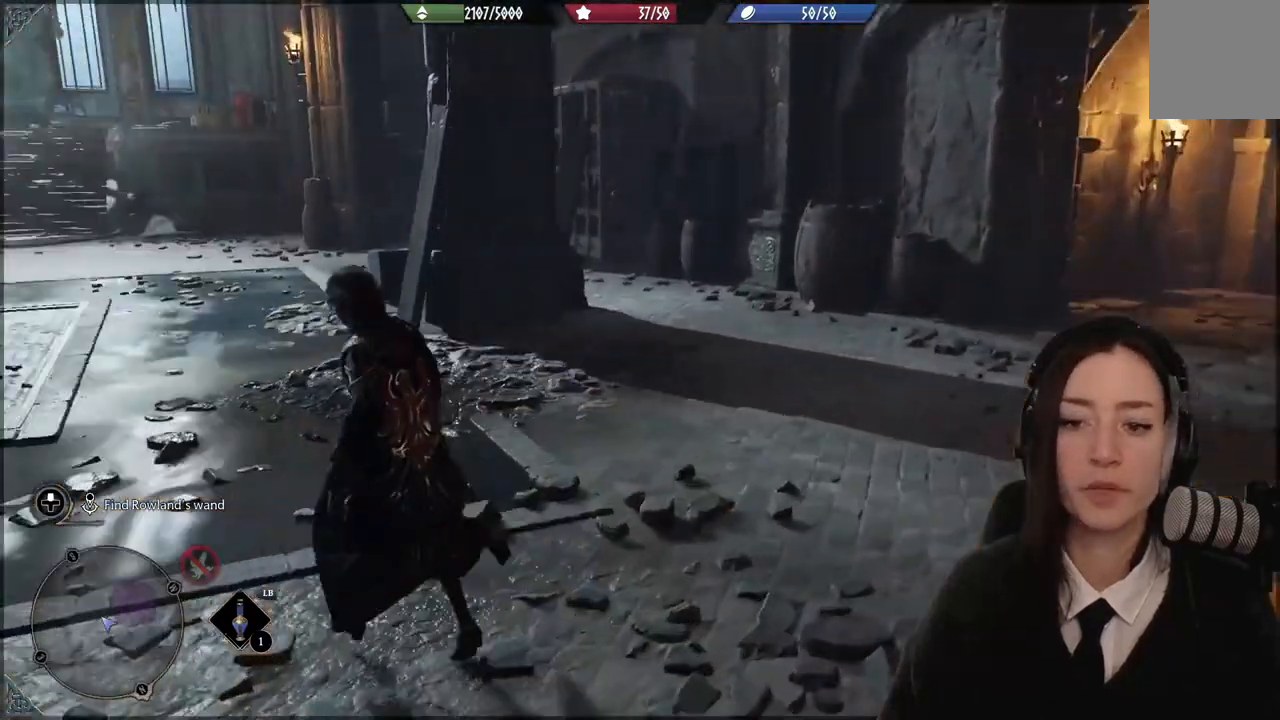
{"buttons": [], "left_stick": "center", "right_stick": "center", "events": [[234, "right_stick", "up-left"], [467, "right_stick", "center"]]}
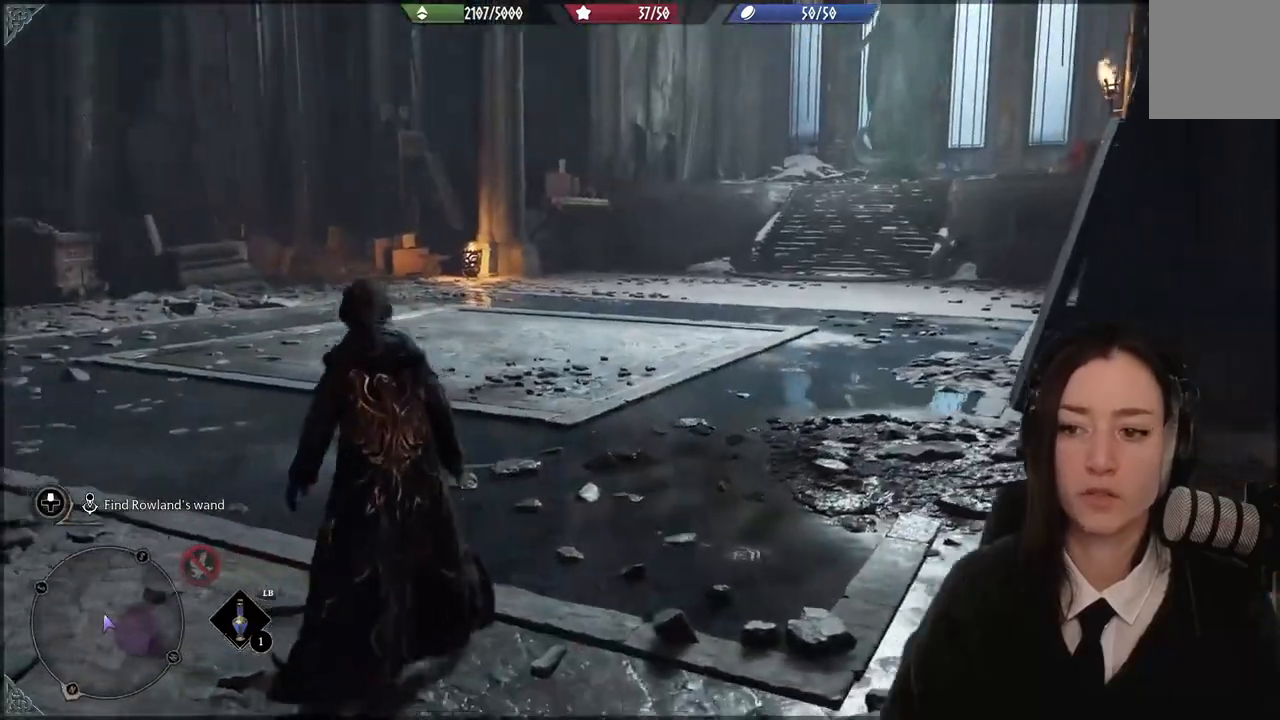
{"buttons": [], "left_stick": "center", "right_stick": "center", "events": [[133, "right_stick", "down-left"], [300, "right_stick", "left"], [433, "right_stick", "center"]]}
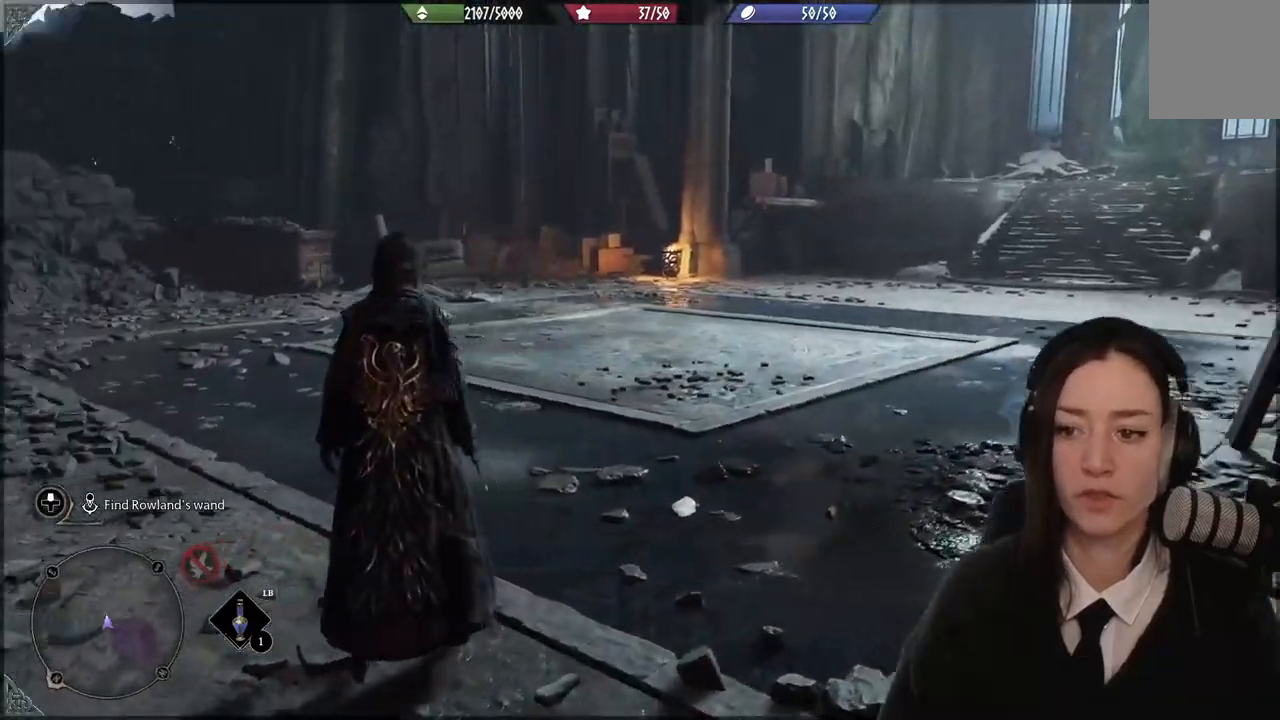
{"buttons": [], "left_stick": "right", "right_stick": "right"}
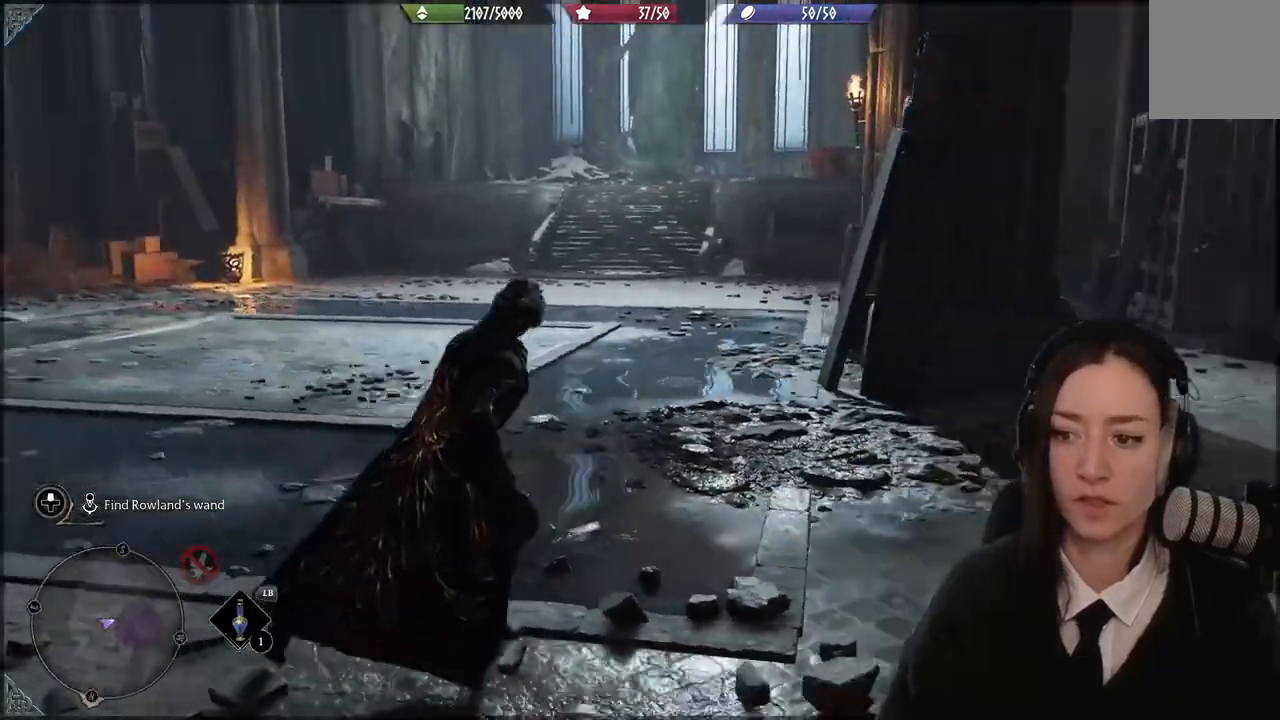
{"buttons": [], "left_stick": "up-right", "right_stick": "center", "events": [[333, "left_stick", "up-right"], [467, "right_stick", "center"]]}
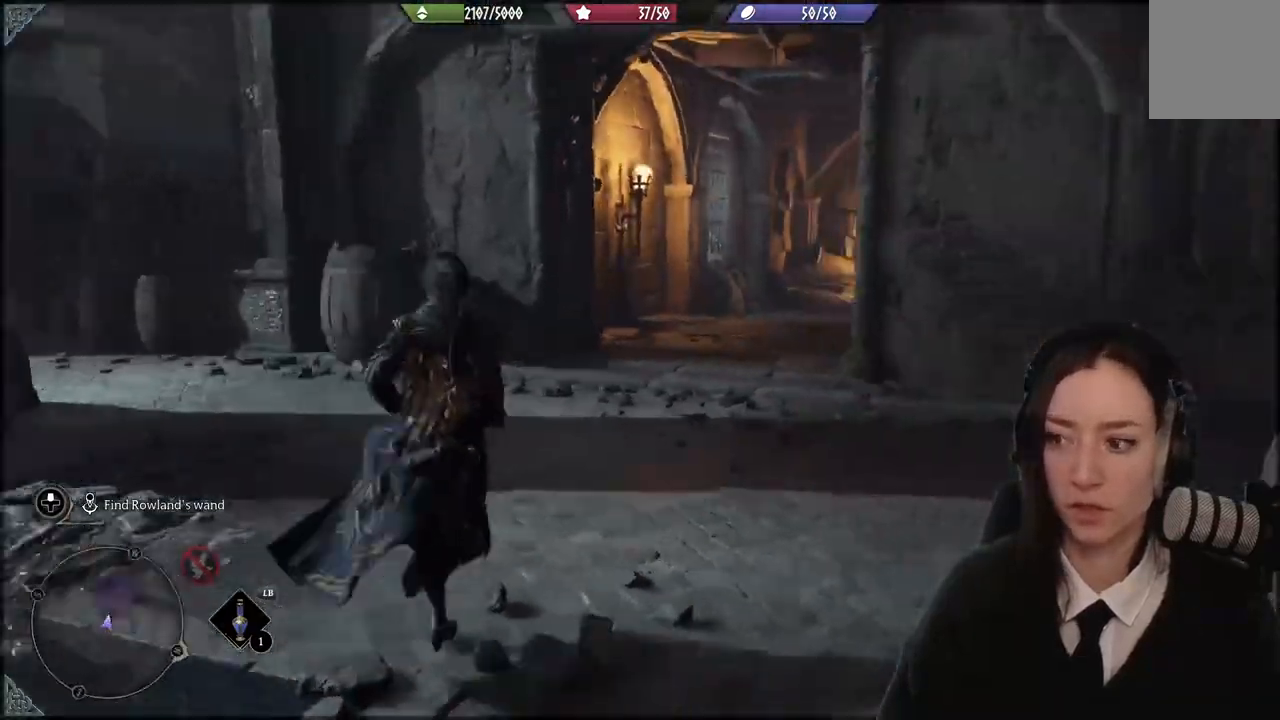
{"buttons": [], "left_stick": "up-right", "right_stick": "center", "events": [[300, "right_stick", "down-left"], [501, "right_stick", "center"]]}
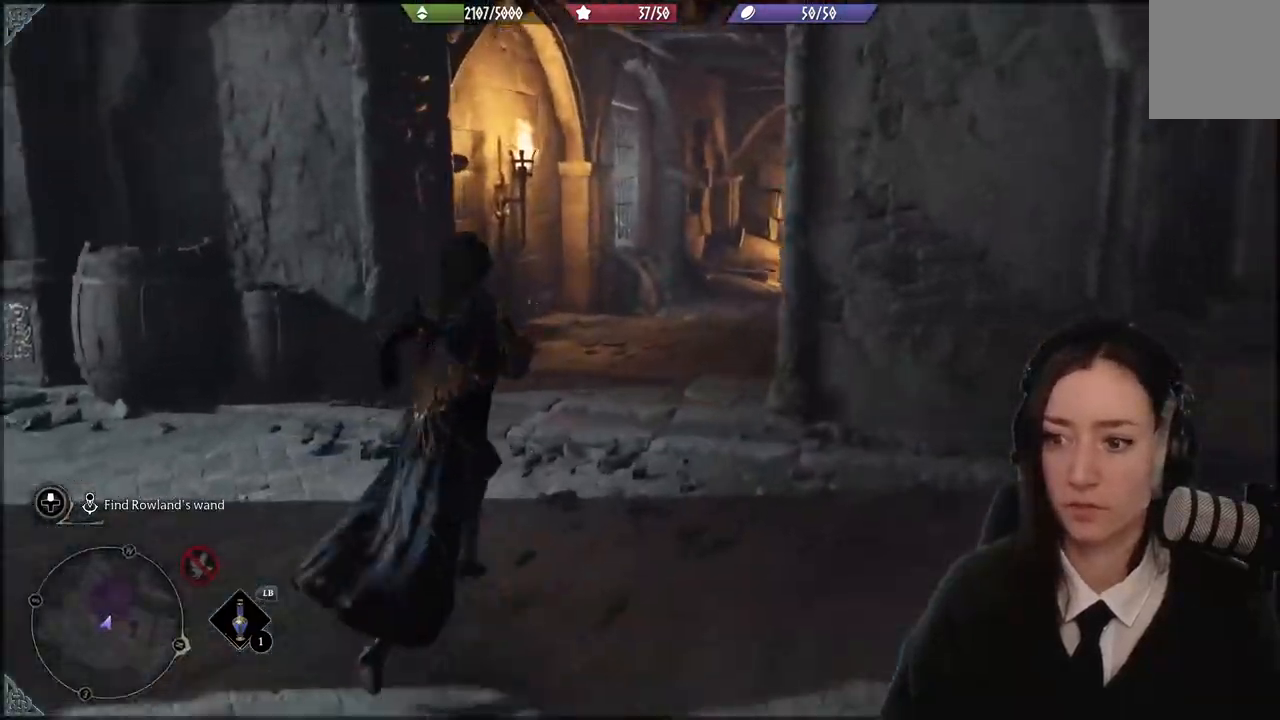
{"buttons": [], "left_stick": "up", "right_stick": "center", "events": [[233, "left_stick", "up"]]}
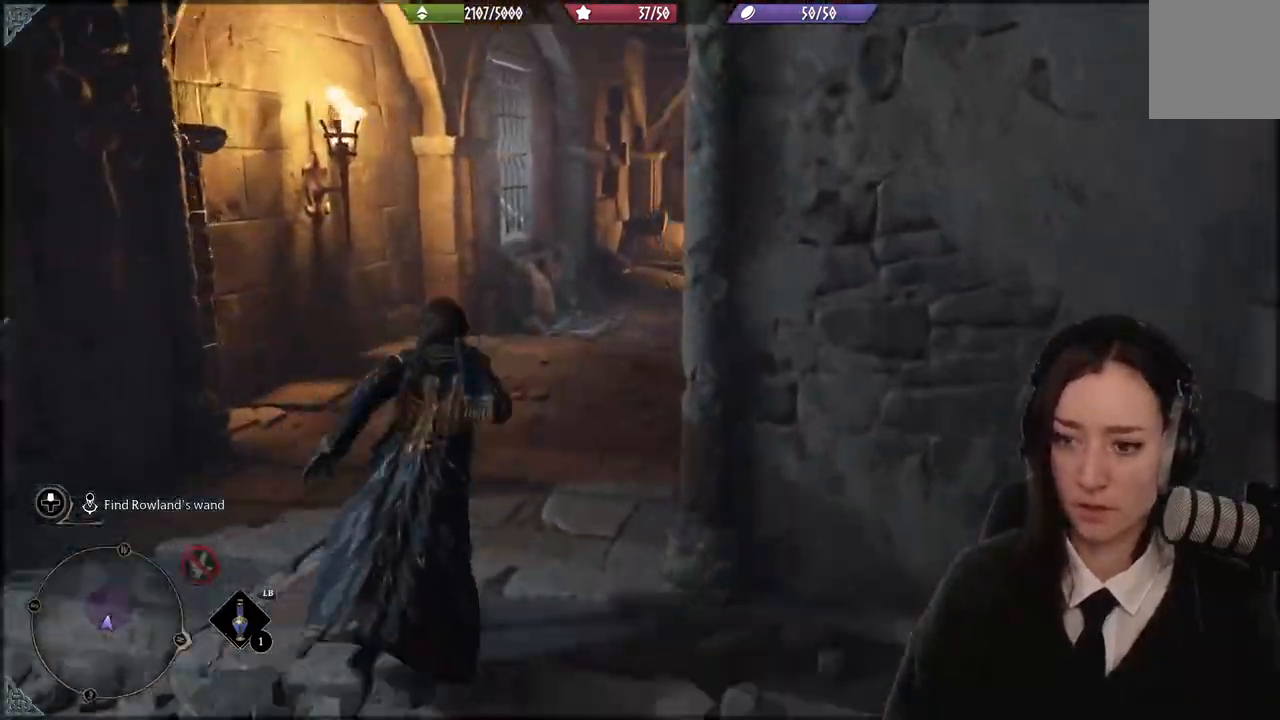
{"buttons": [], "left_stick": "up", "right_stick": "center", "events": []}
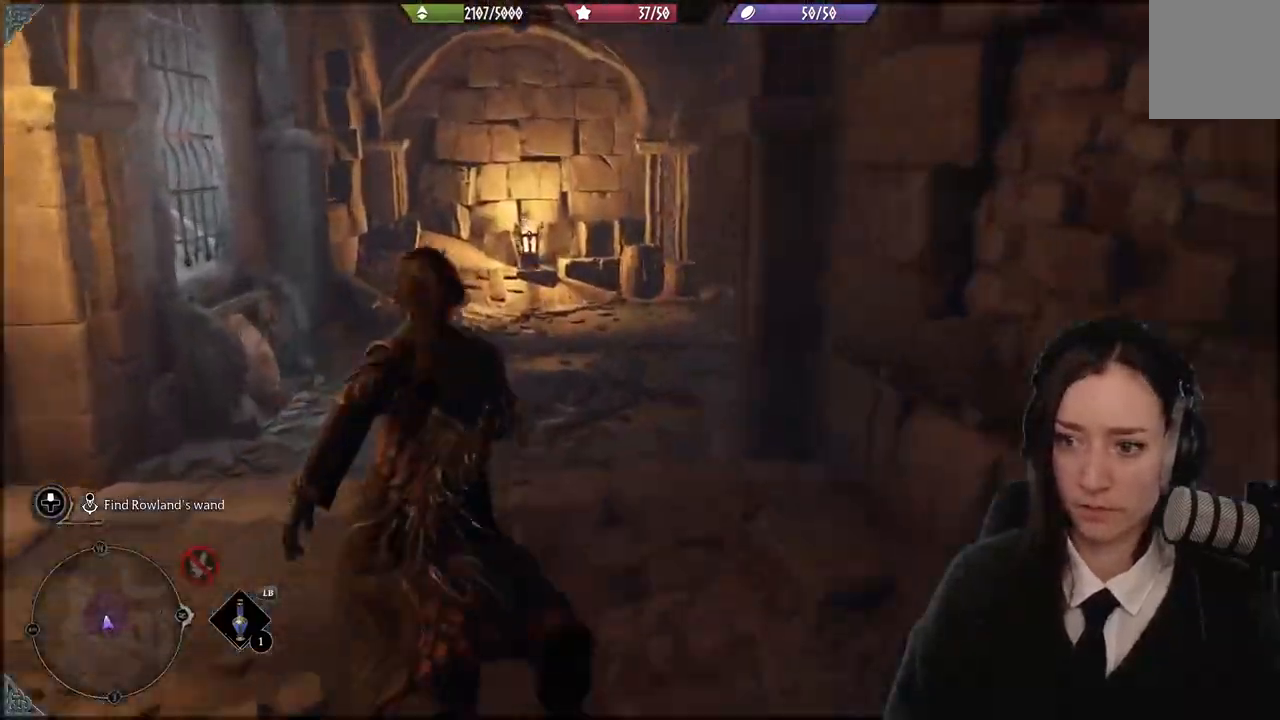
{"buttons": [], "left_stick": "center", "right_stick": "down-left", "events": [[33, "left_stick", "center"], [166, "right_stick", "down-left"]]}
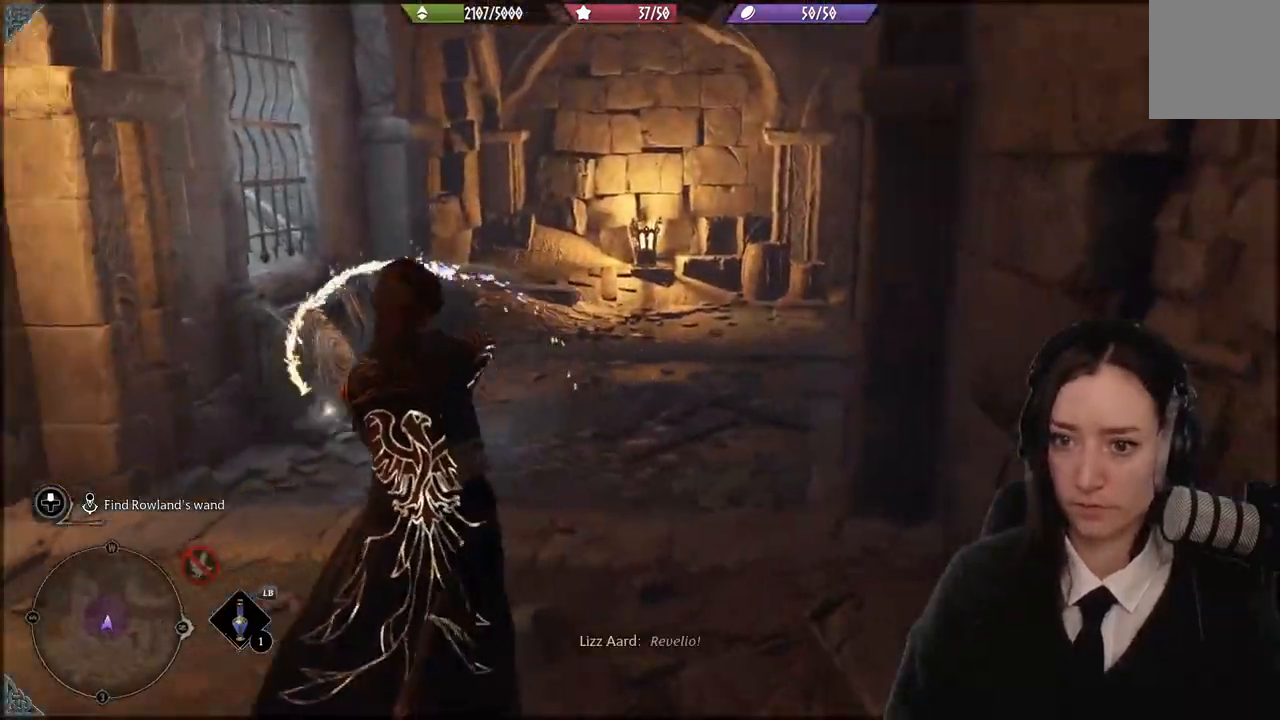
{"buttons": [], "left_stick": "up-left", "right_stick": "center", "events": [[67, "left_stick", "up"], [67, "right_stick", "center"], [334, "left_stick", "up-left"]]}
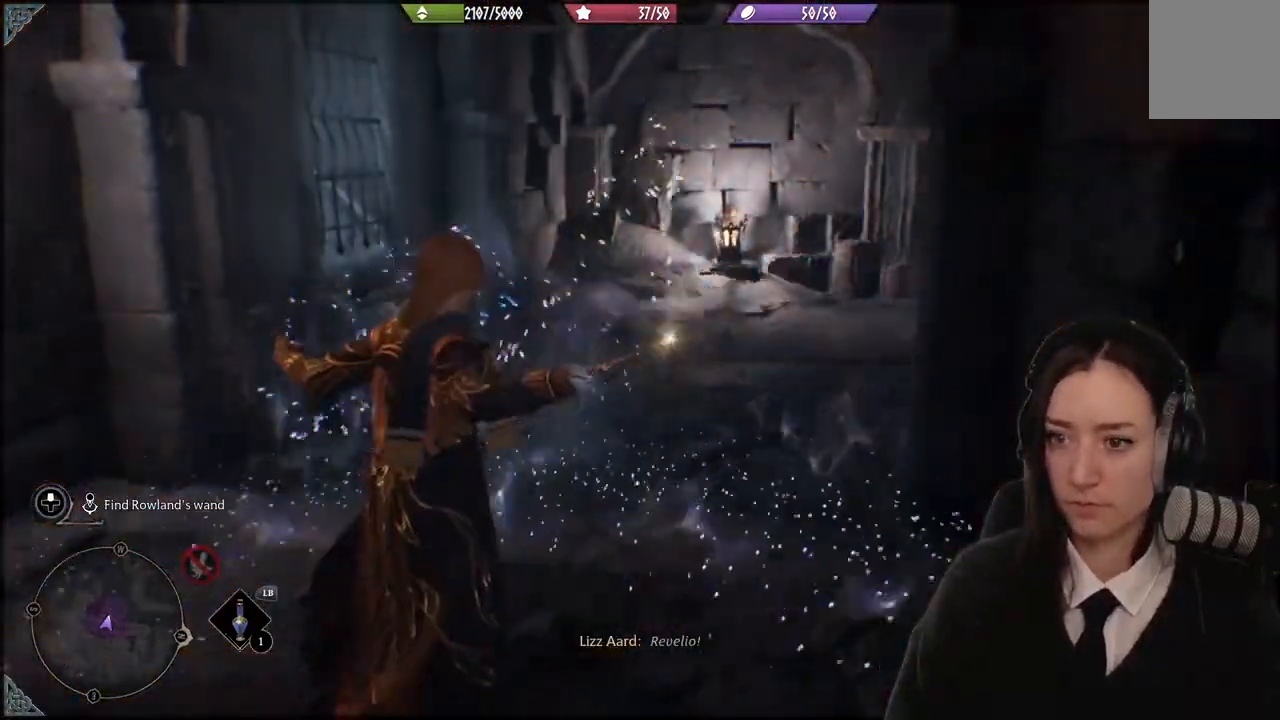
{"buttons": [], "left_stick": "up-left", "right_stick": "center", "events": []}
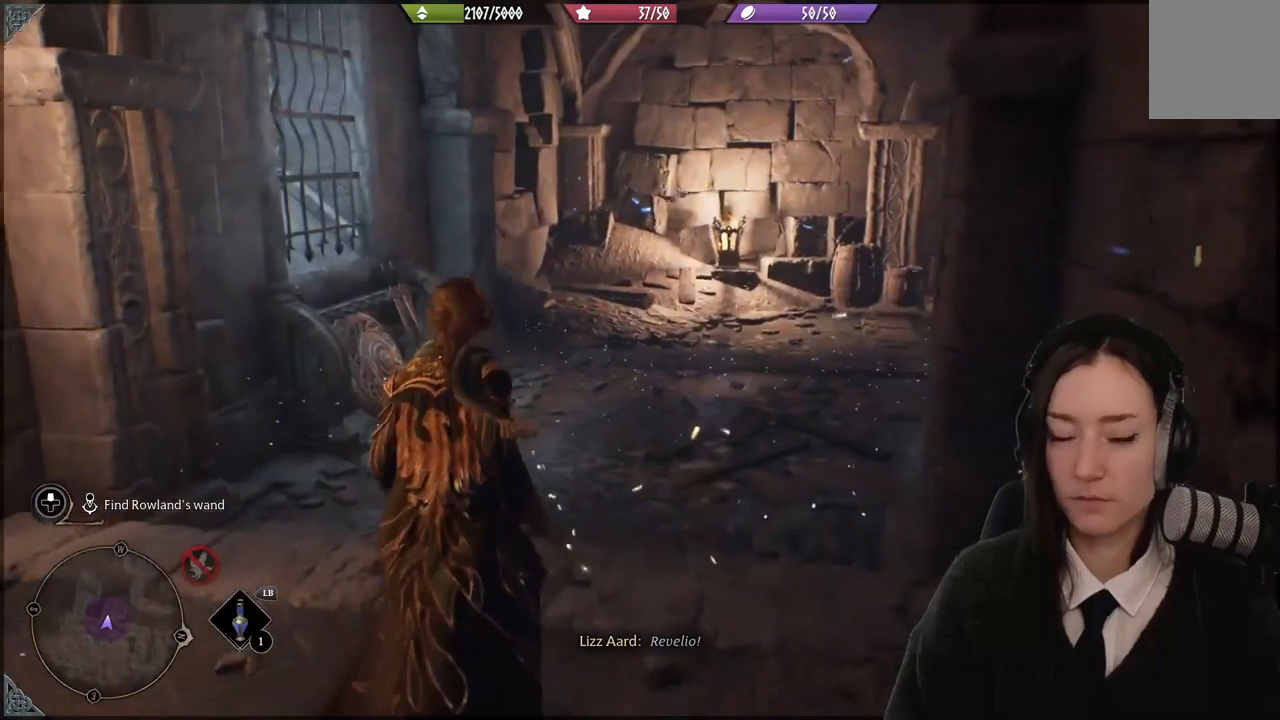
{"buttons": [], "left_stick": "center", "right_stick": "center", "events": [[33, "left_stick", "center"]]}
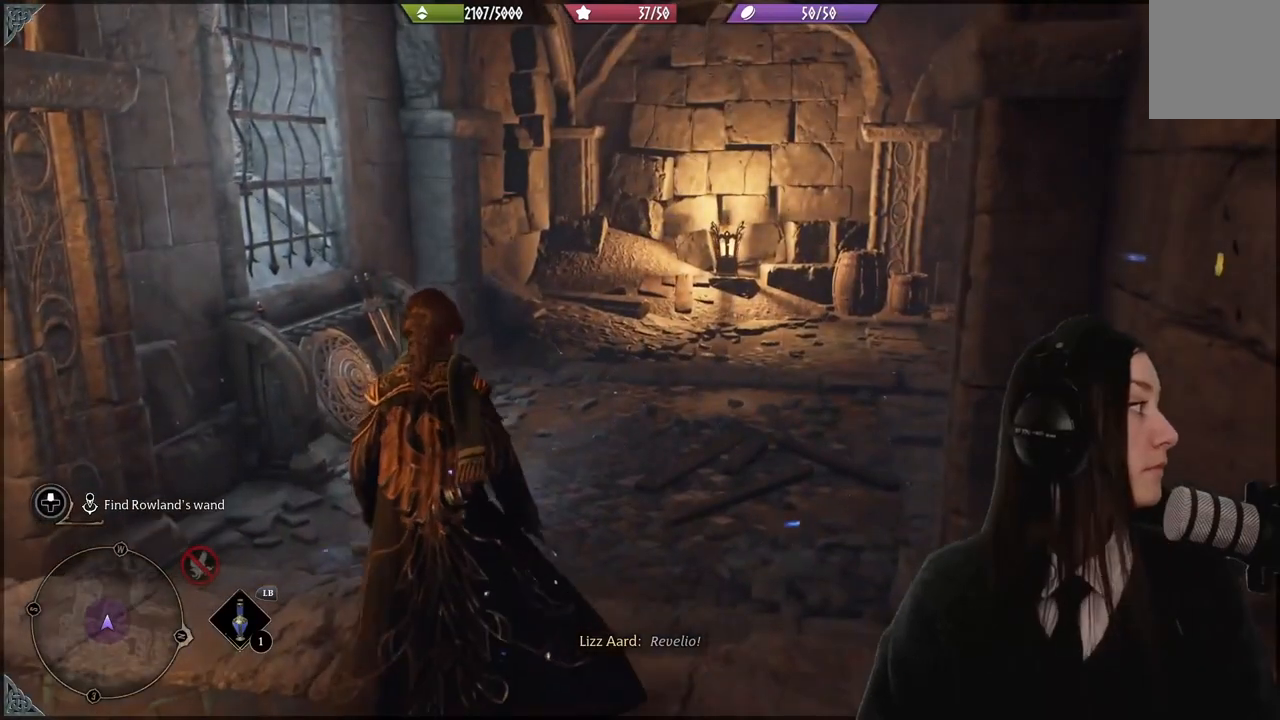
{"buttons": [], "left_stick": "center", "right_stick": "center", "events": []}
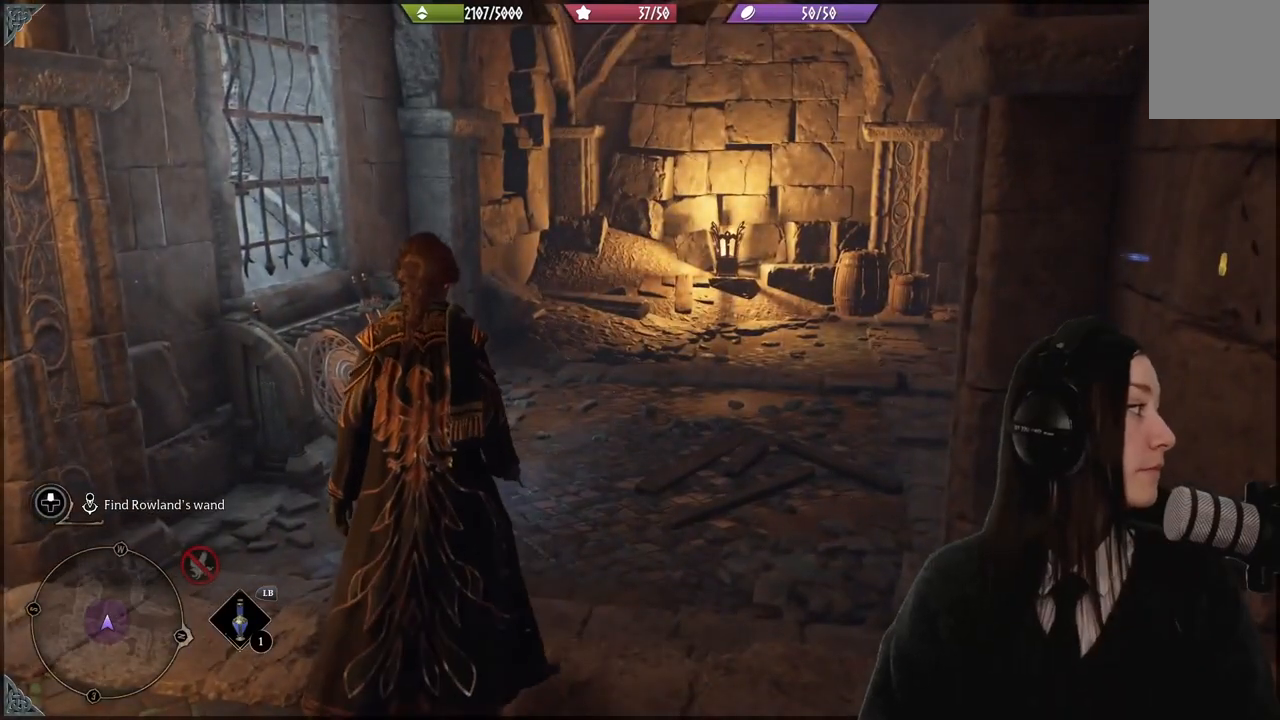
{"buttons": [], "left_stick": "center", "right_stick": "right", "events": [[367, "right_stick", "right"]]}
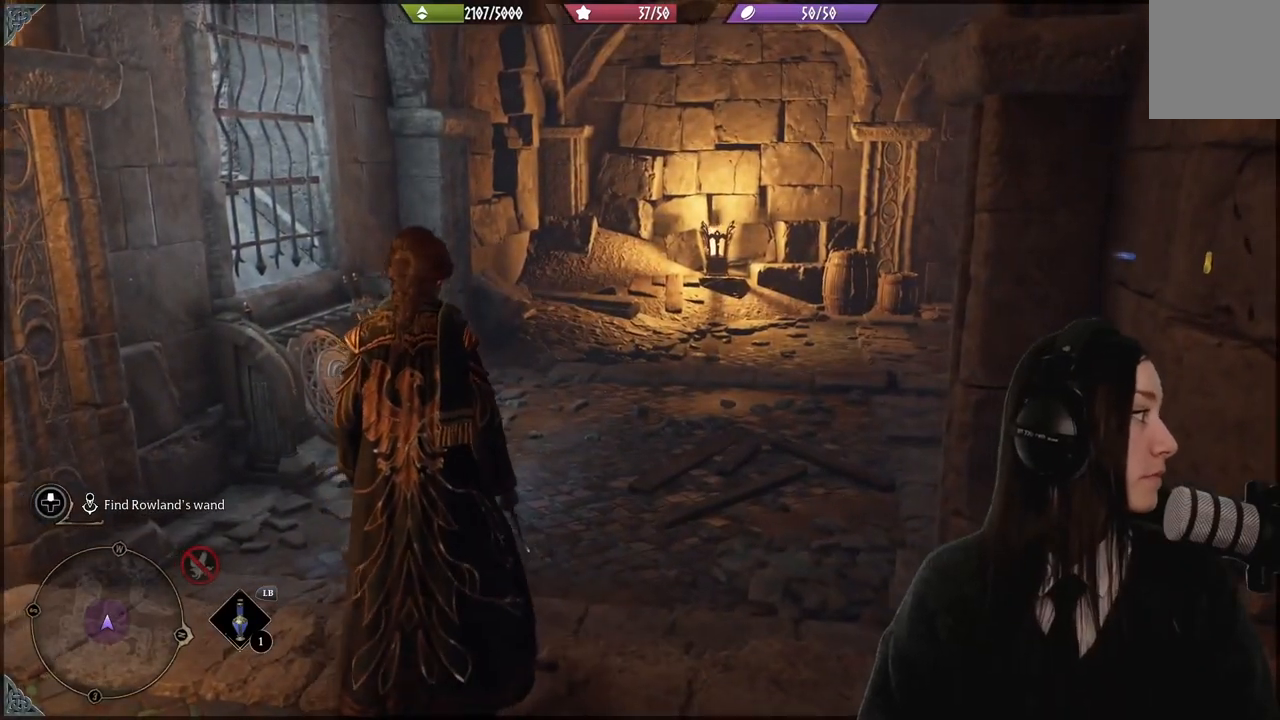
{"buttons": [], "left_stick": "up-left", "right_stick": "center", "events": [[133, "left_stick", "up-left"], [467, "right_stick", "center"]]}
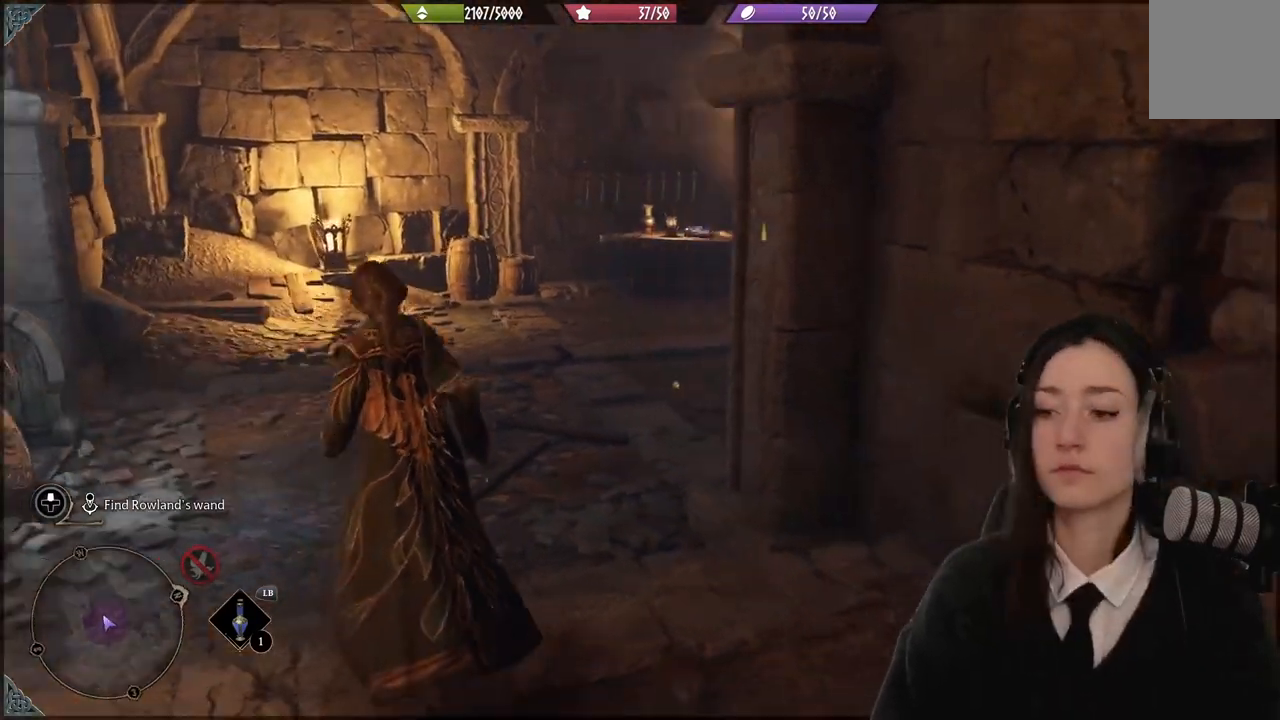
{"buttons": [], "left_stick": "up", "right_stick": "right", "events": [[267, "right_stick", "right"], [467, "left_stick", "up"]]}
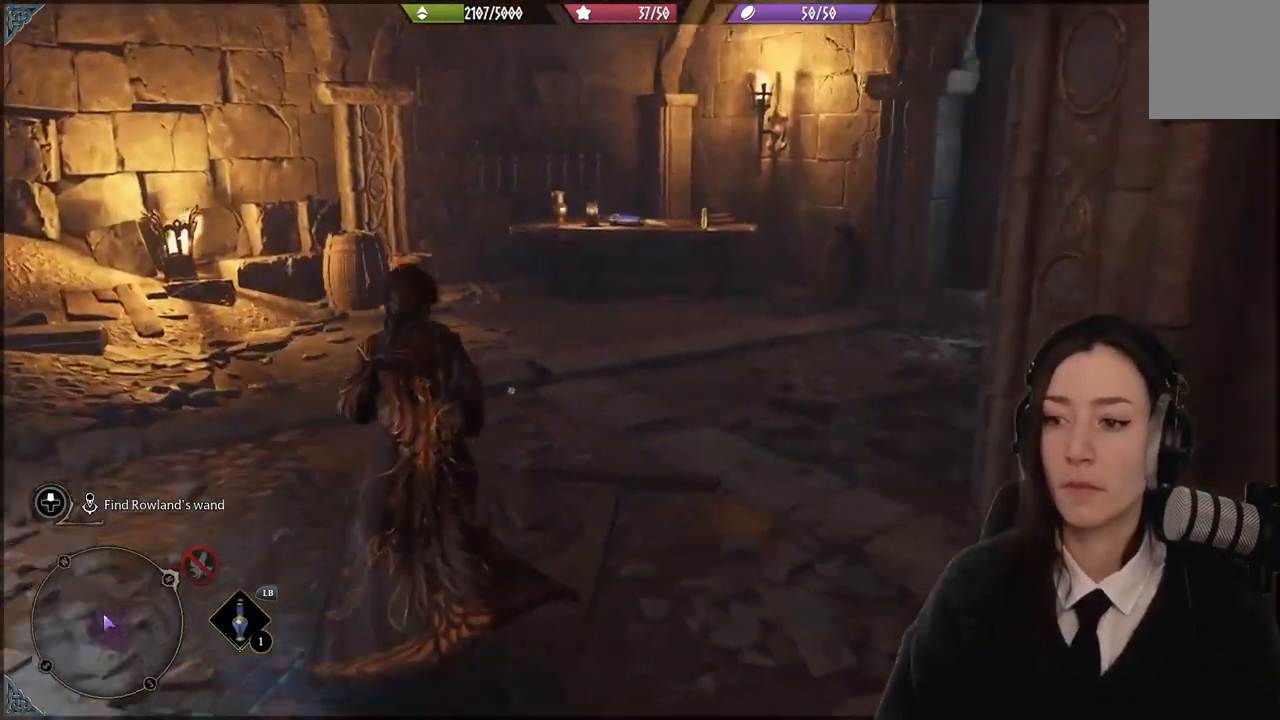
{"buttons": [], "left_stick": "up", "right_stick": "down-left", "events": [[33, "right_stick", "center"], [367, "right_stick", "down-left"]]}
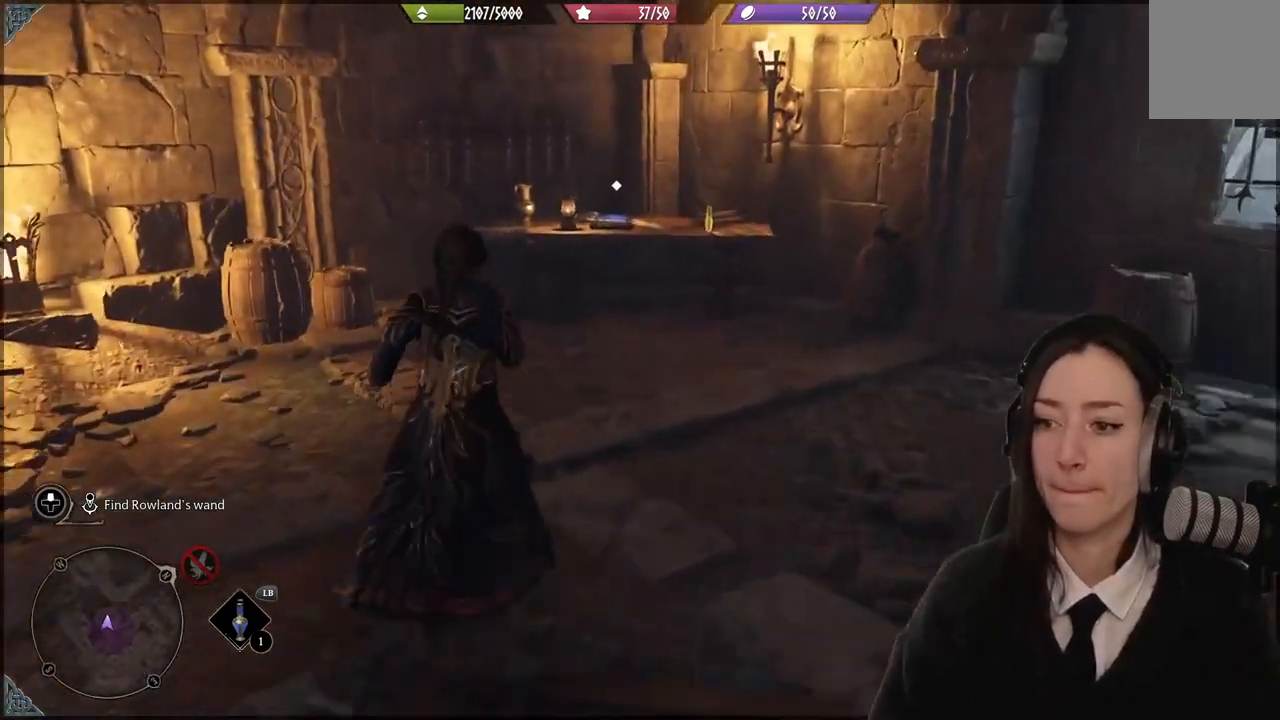
{"buttons": [], "left_stick": "up", "right_stick": "center", "events": [[167, "right_stick", "center"]]}
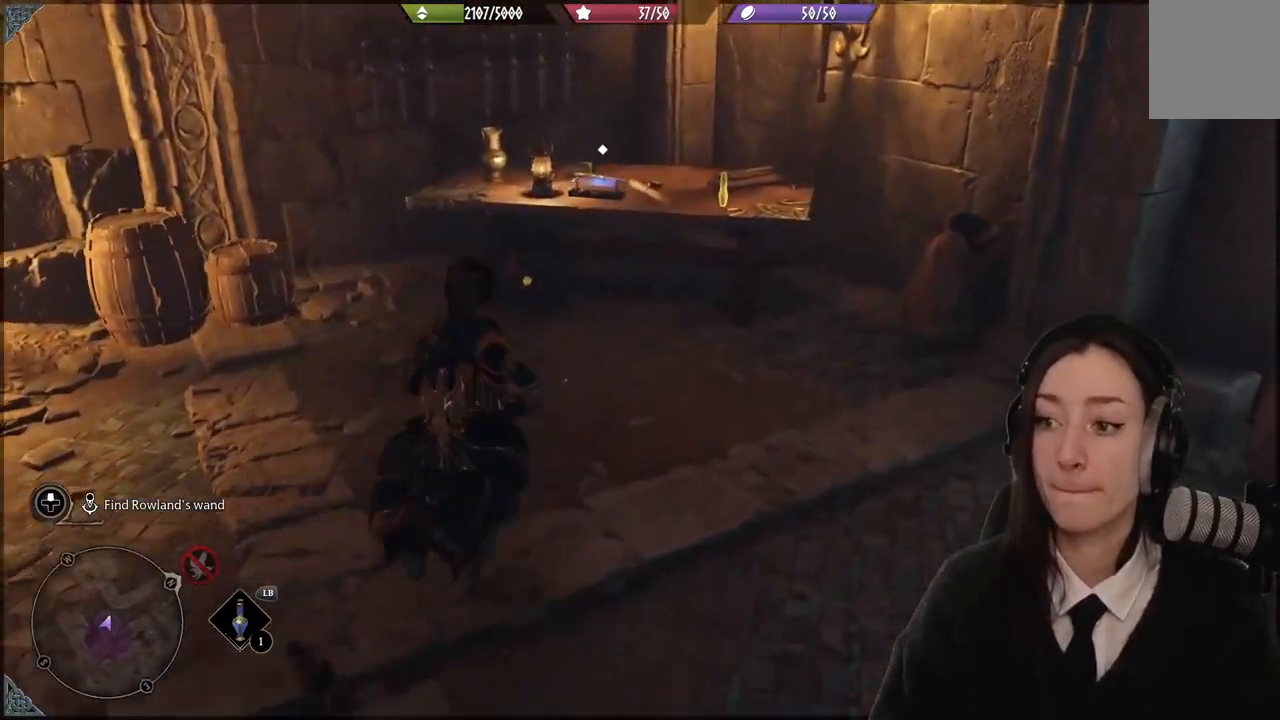
{"buttons": [], "left_stick": "center", "right_stick": "center", "events": [[133, "right_stick", "down-left"], [333, "right_stick", "center"], [400, "left_stick", "down"], [467, "left_stick", "center"]]}
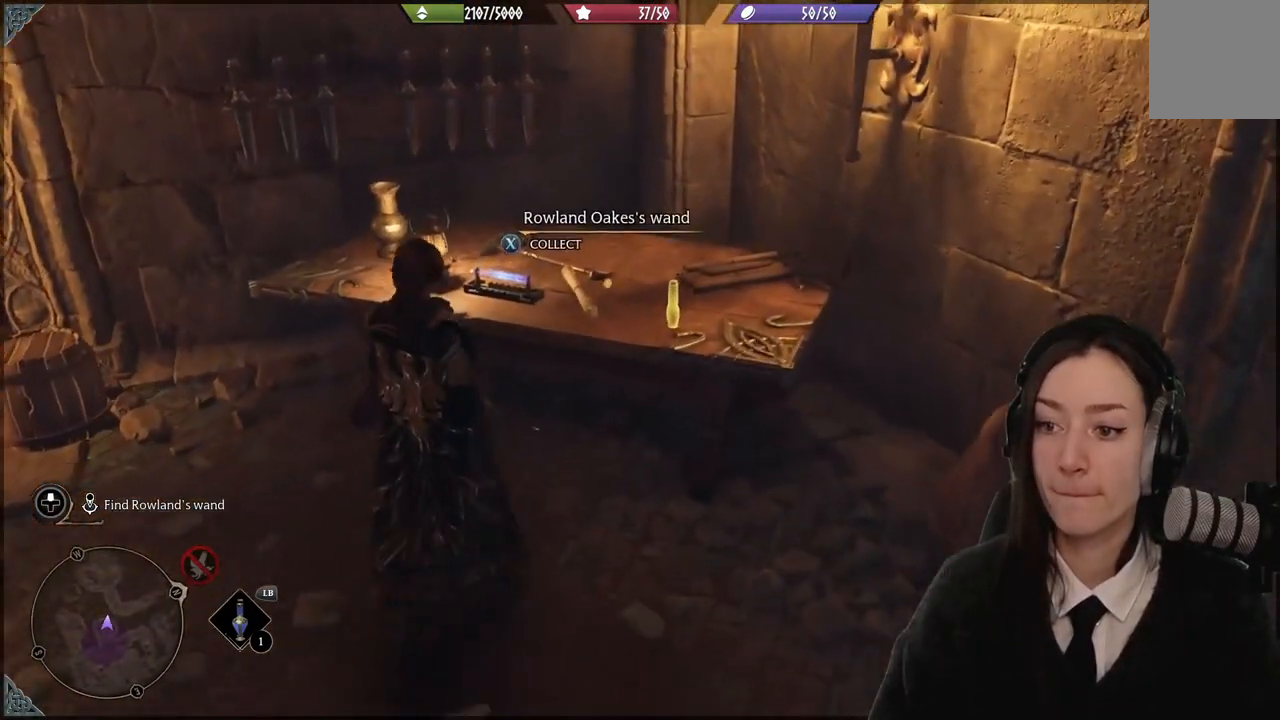
{"buttons": [], "left_stick": "center", "right_stick": "center", "events": [[33, "X", "down"], [167, "X", "up"]]}
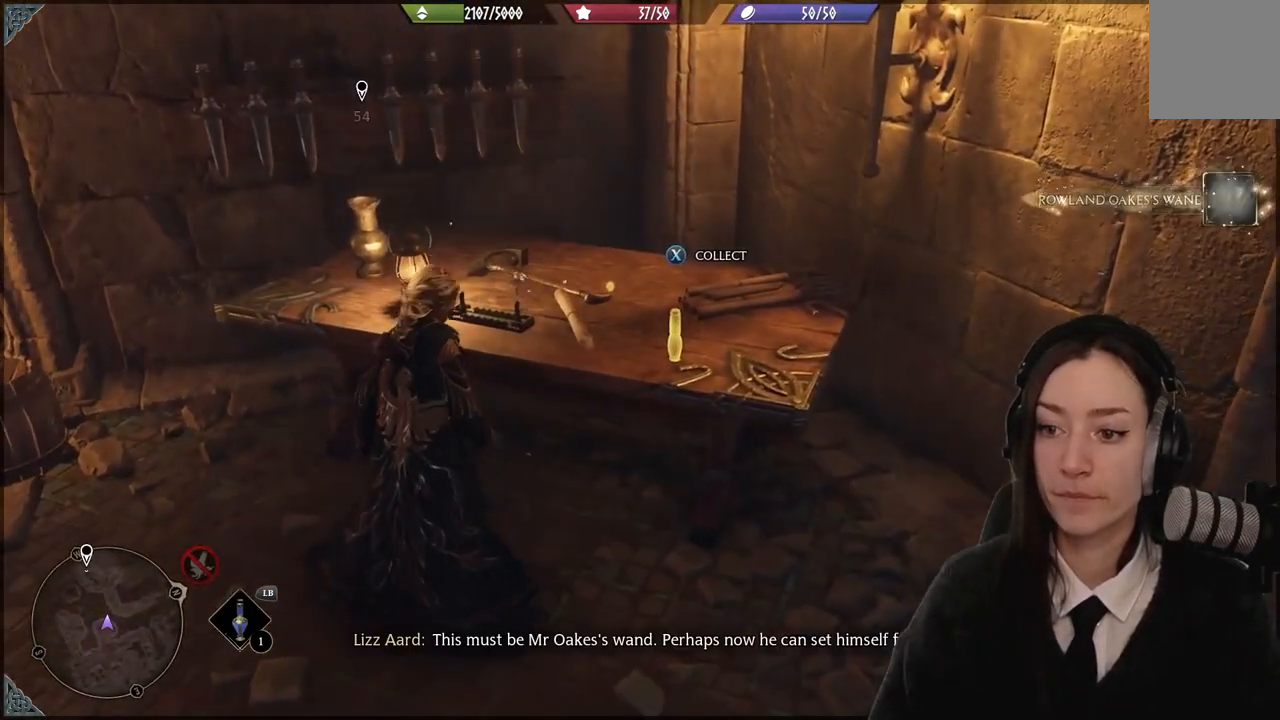
{"buttons": [], "left_stick": "center", "right_stick": "right", "events": [[401, "right_stick", "right"]]}
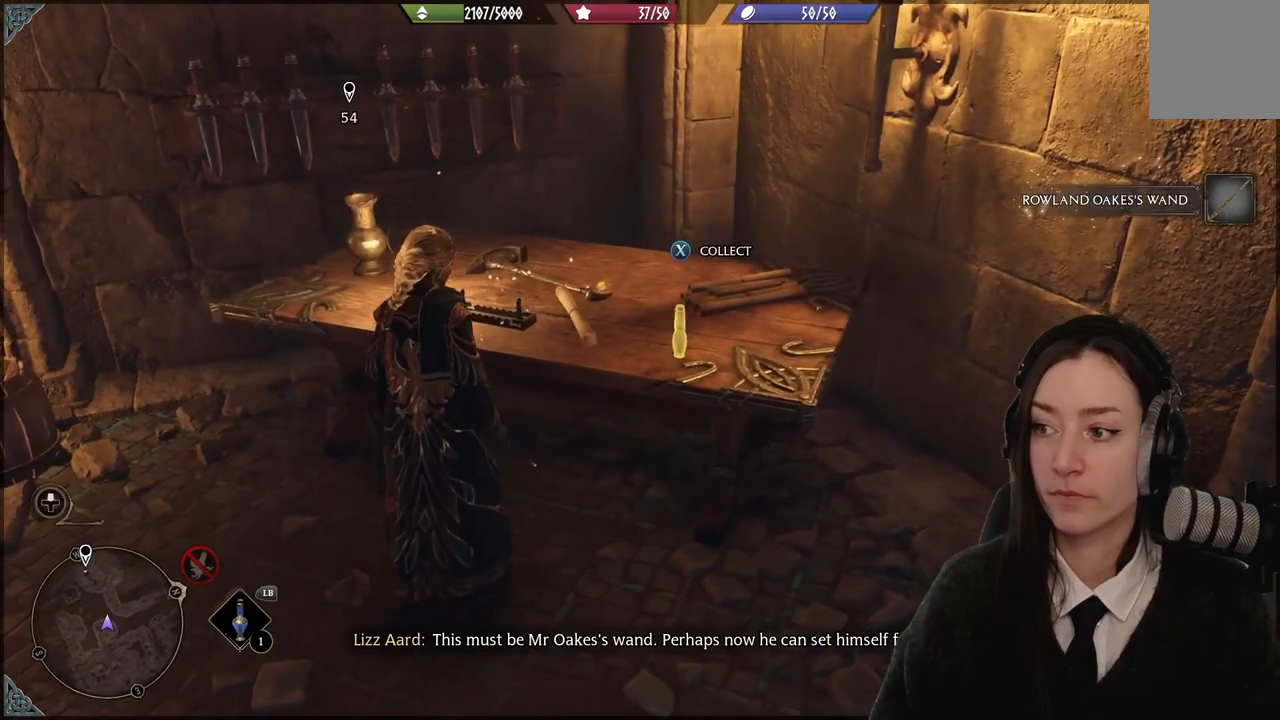
{"buttons": [], "left_stick": "center", "right_stick": "right", "events": []}
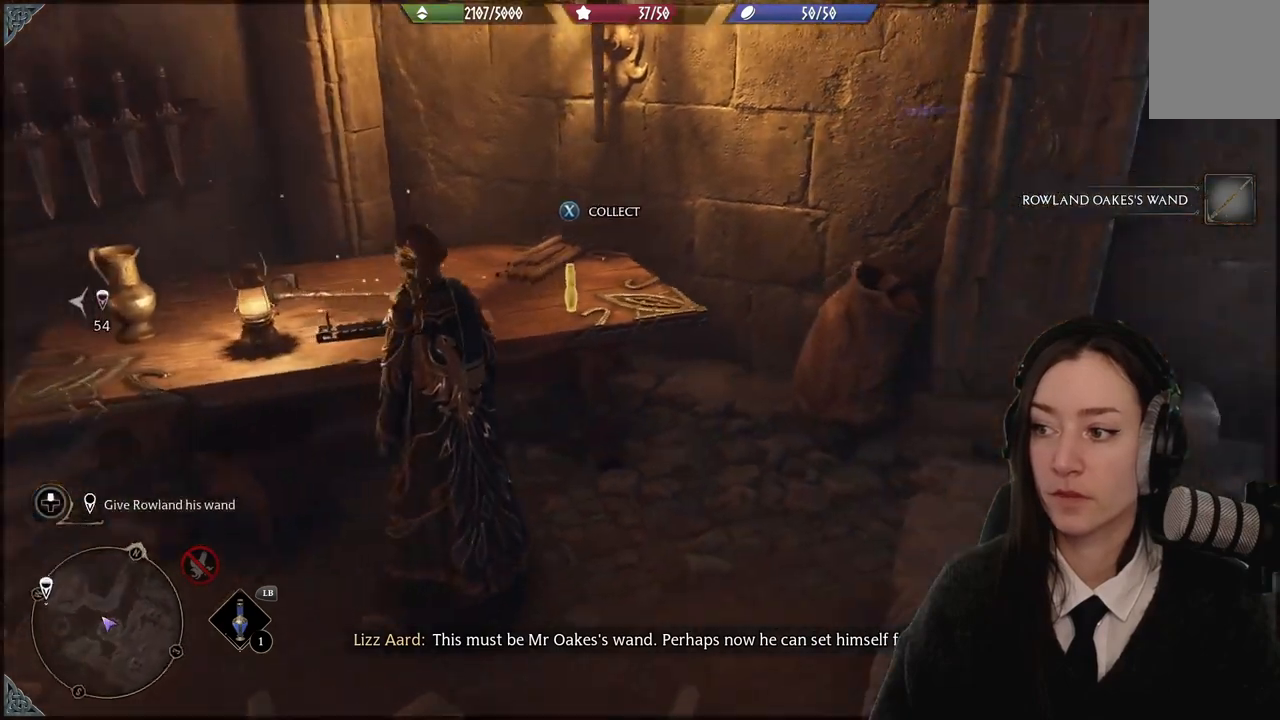
{"buttons": [], "left_stick": "down-right", "right_stick": "center", "events": [[100, "right_stick", "center"], [467, "left_stick", "down-right"]]}
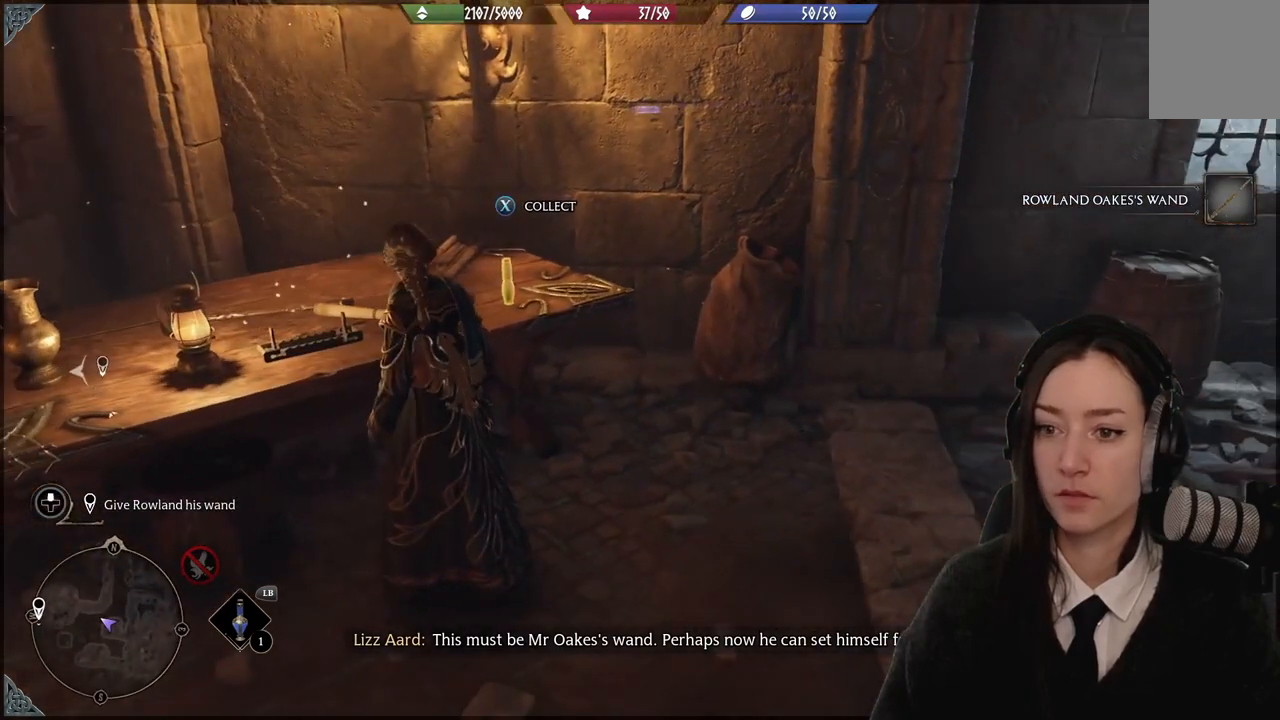
{"buttons": [], "left_stick": "right", "right_stick": "center", "events": [[33, "right_stick", "up-right"], [133, "left_stick", "right"], [467, "right_stick", "center"]]}
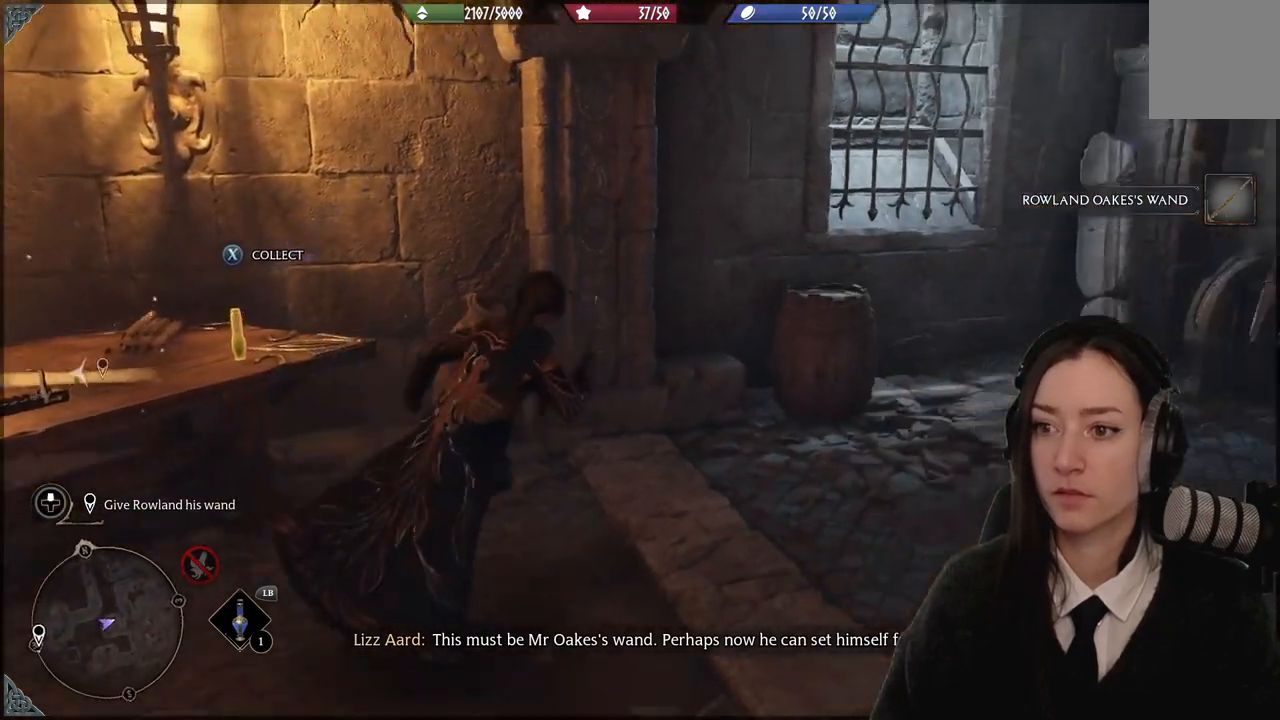
{"buttons": [], "left_stick": "down-right", "right_stick": "right", "events": [[34, "left_stick", "center"], [334, "right_stick", "right"], [401, "left_stick", "down-right"]]}
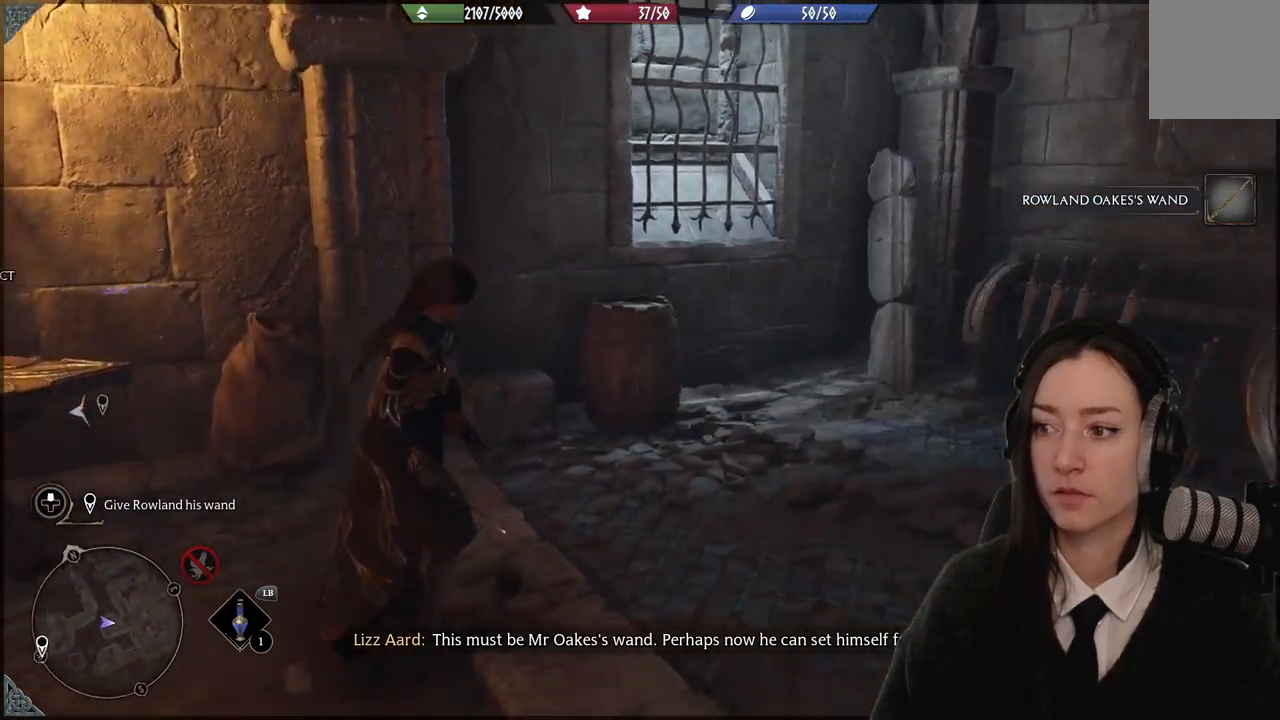
{"buttons": [], "left_stick": "up-right", "right_stick": "right", "events": [[233, "left_stick", "right"], [333, "left_stick", "up-right"]]}